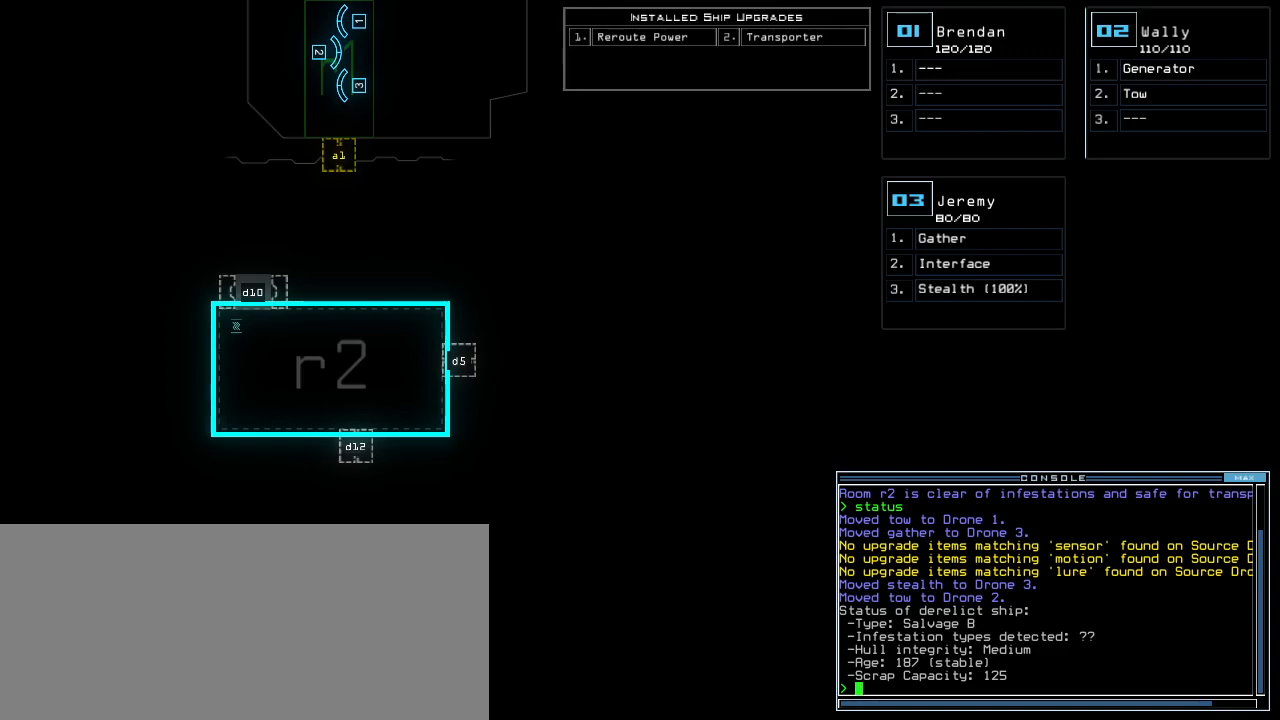
Gameplay with keyboard; each line is a JSON object with the keys held at the frame after it. "events" lists presses ("down") and releases ("up") of ".", "0", "1", "2", "3", "4", "5", "6", "7", "8", "9", "a", "b", "backspace", "c", "caps_lock", "comma", "ctrl_l", "ctrl_r", "d", "down", "e", "equals", "escape", "f", "f1", "g", "h", "i", "j", "k", "l", "left", "m", "minus", "n", "o", "p", "q", "quote", "r", "return", "right", "s", "semicolon", "shift_l", "shift_r", "space", "t", "tab", "tilde", "u", "up", "v", "w", "x", "y" and "z" between this image and that frame as [ms after this image, input, new state], when the widget could be followed in between. No other keys are recorded. Mouse input is not recorded. Not read: other_keys.
{"keys": ["up"], "events": [[360, "up", "down"]]}
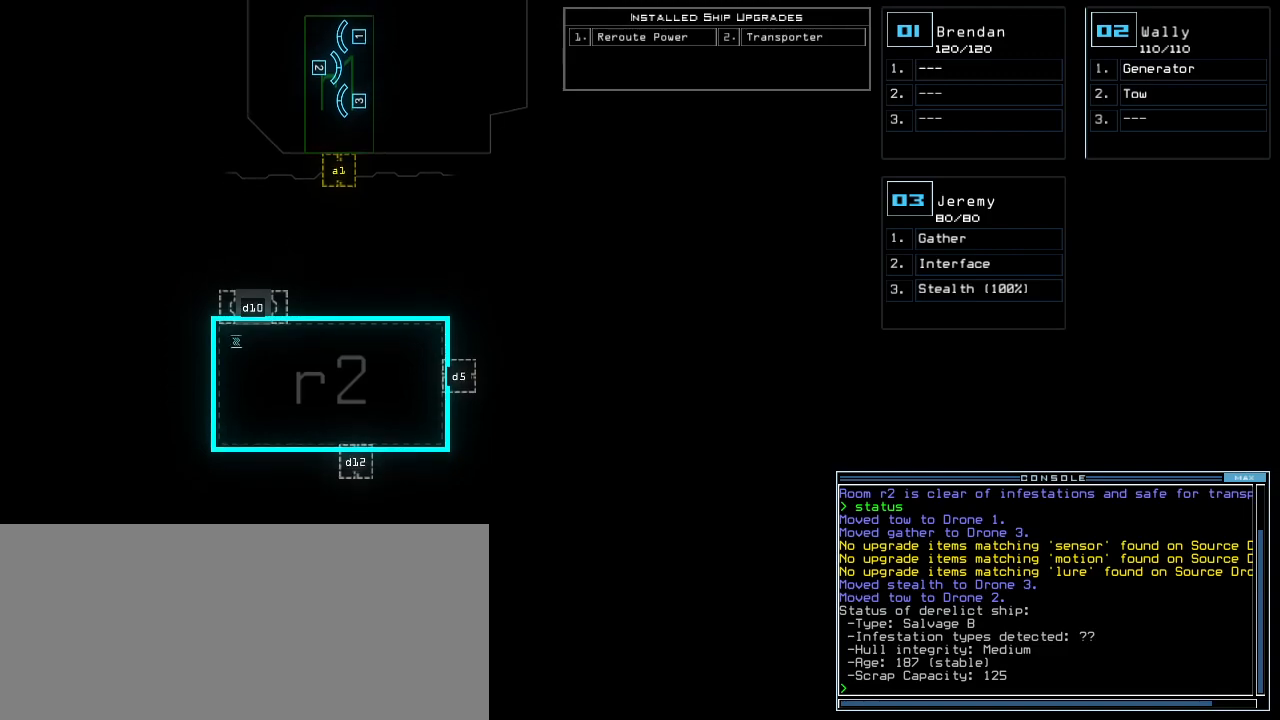
{"keys": [], "events": [[240, "up", "up"]]}
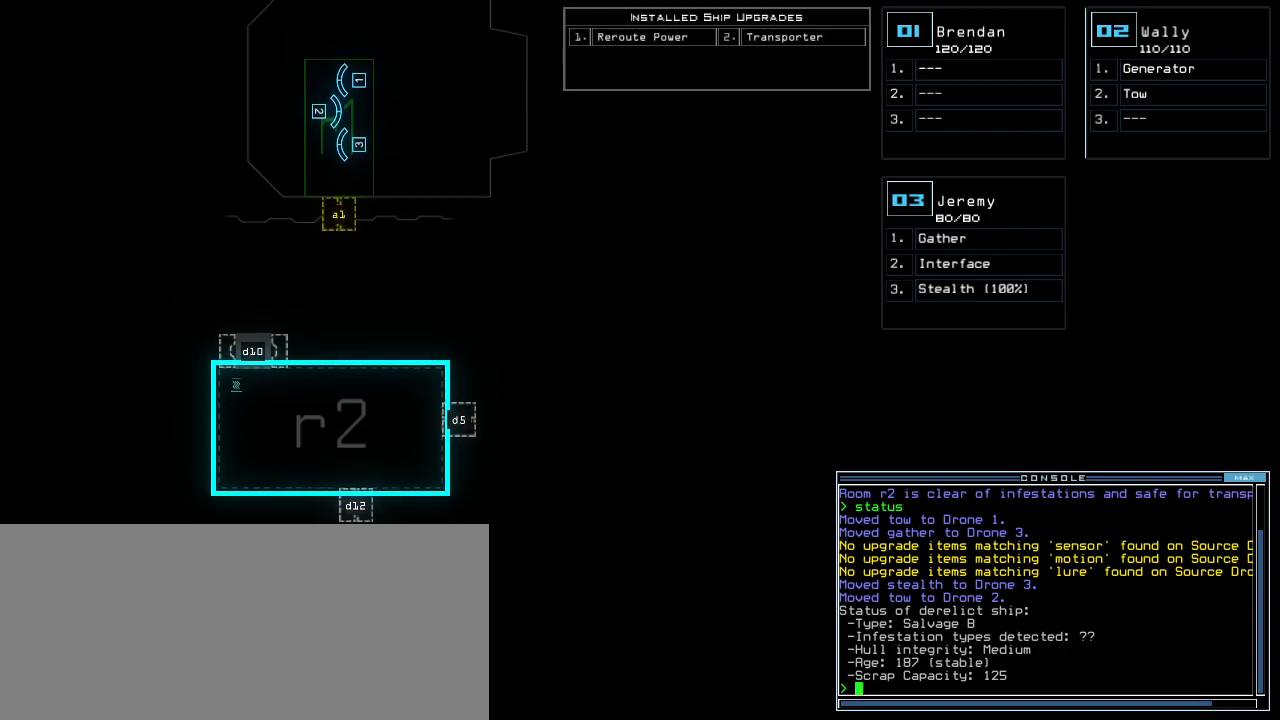
{"keys": [], "events": []}
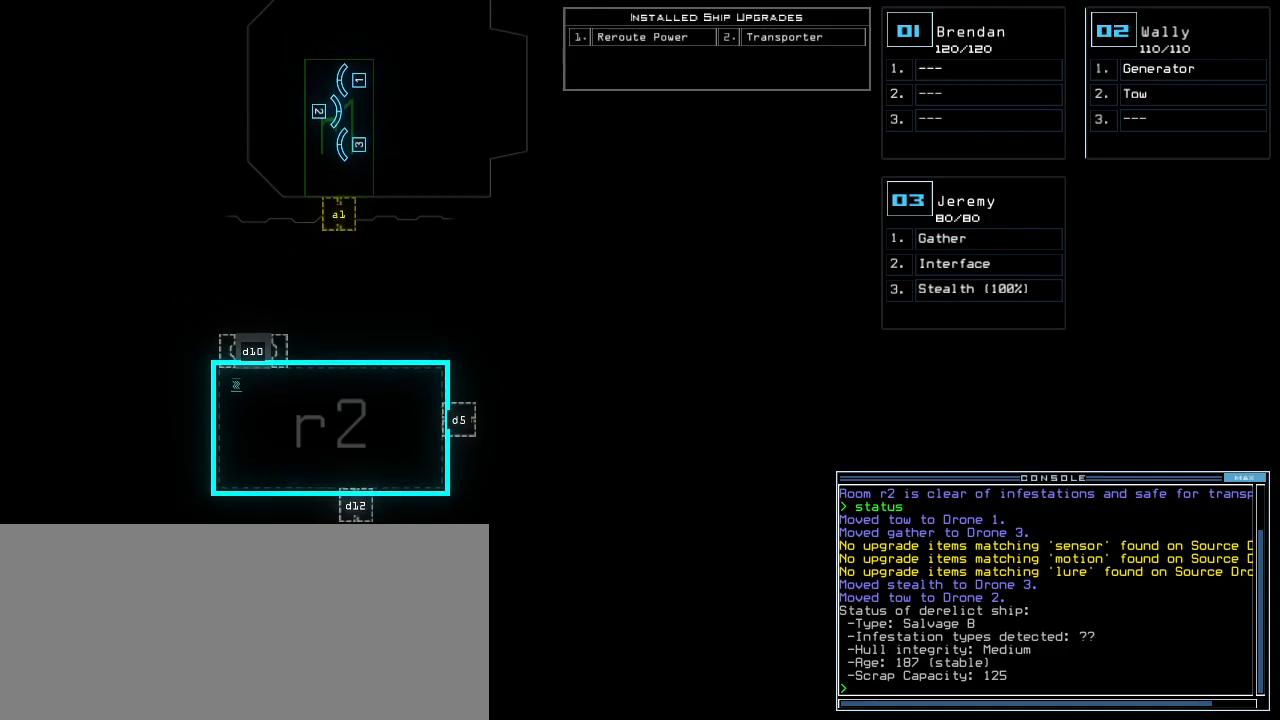
{"keys": ["down"], "events": [[180, "right", "down"], [300, "right", "up"], [500, "down", "down"]]}
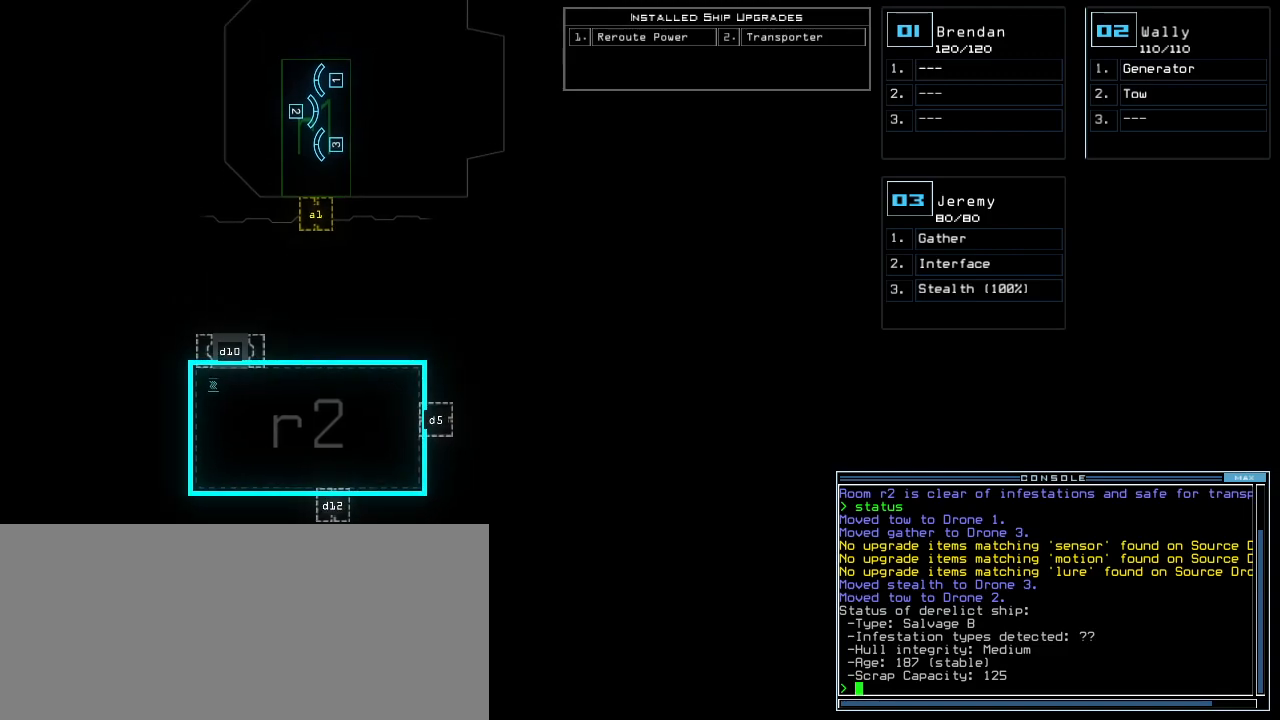
{"keys": [], "events": [[120, "down", "up"]]}
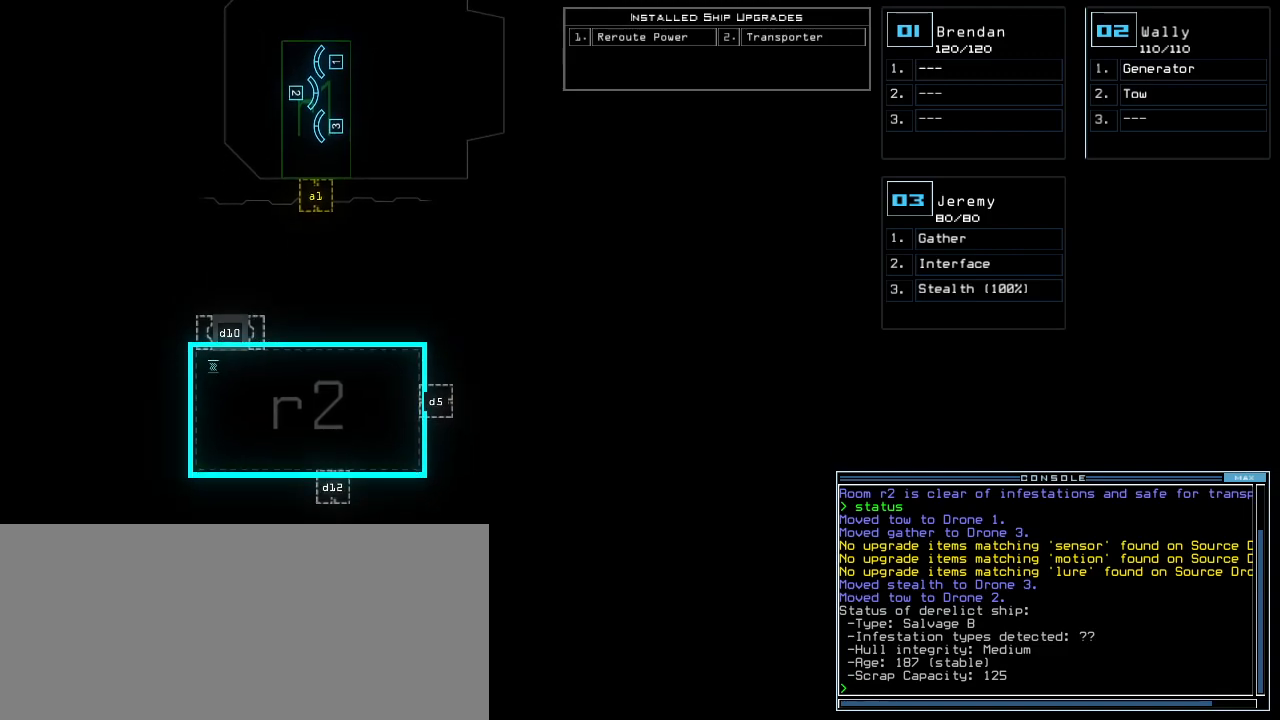
{"keys": [], "events": []}
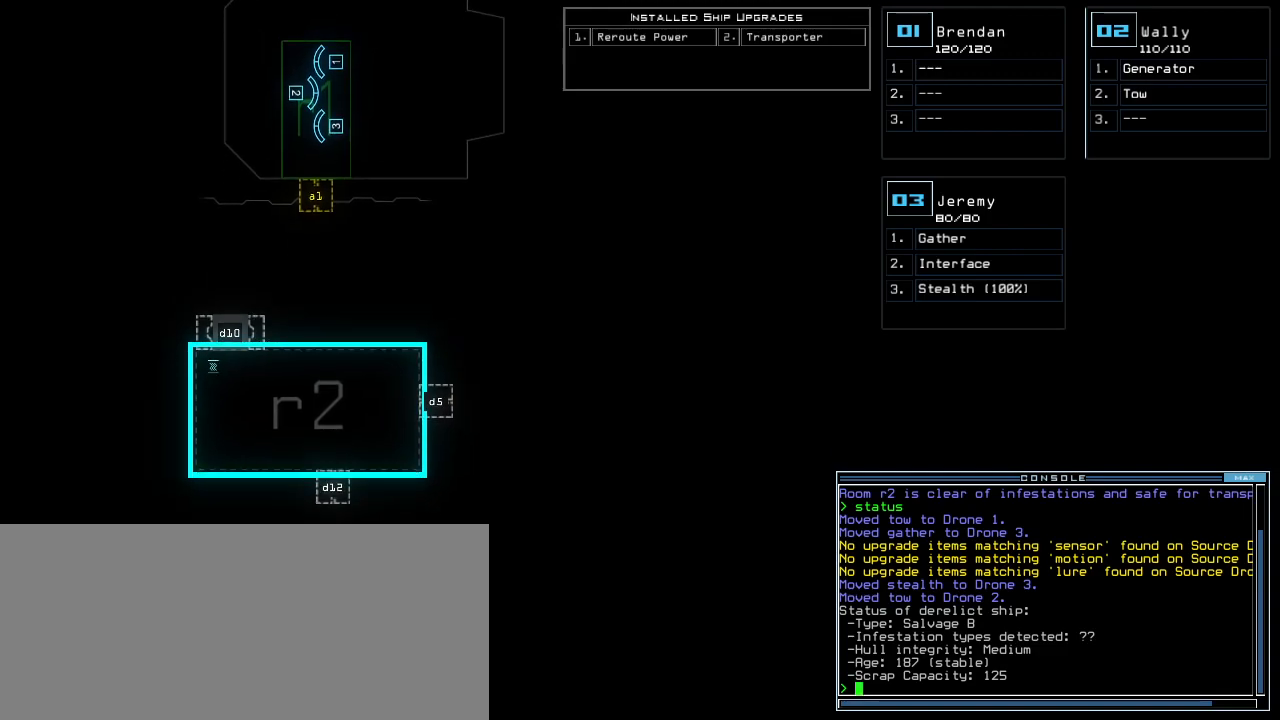
{"keys": [], "events": []}
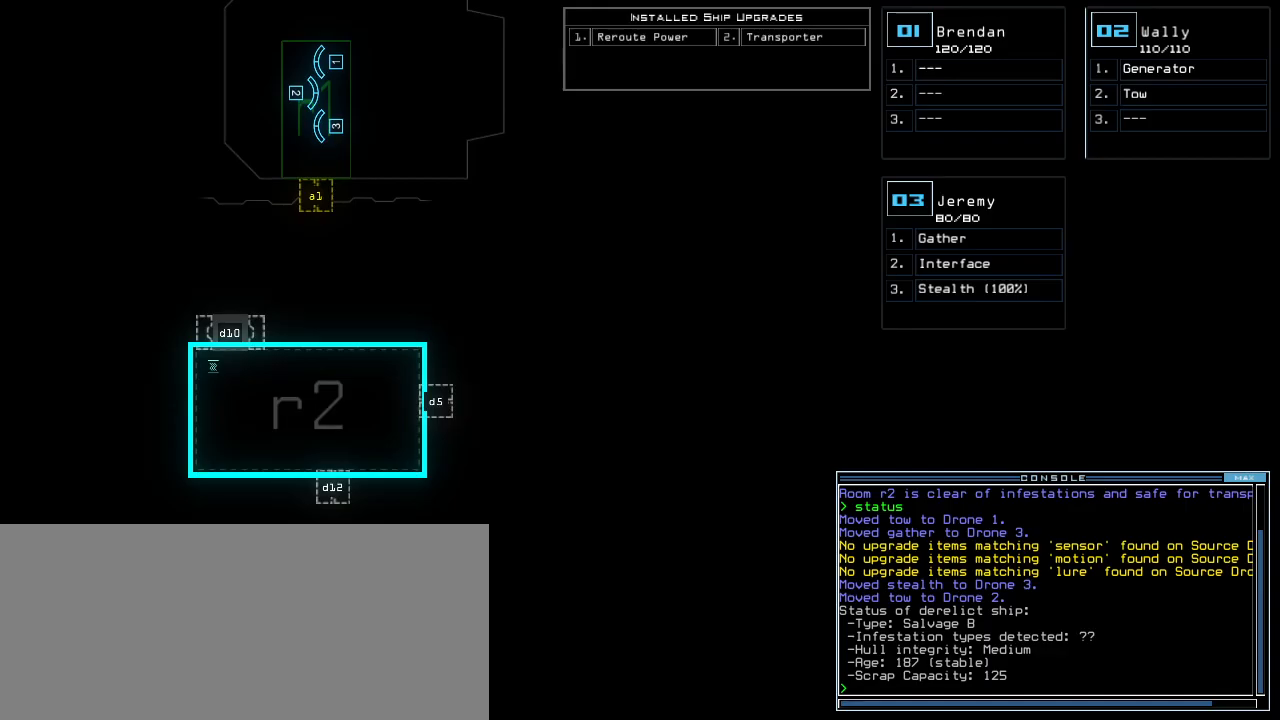
{"keys": ["right"], "events": [[260, "3", "down"], [380, "3", "up"], [400, "right", "down"]]}
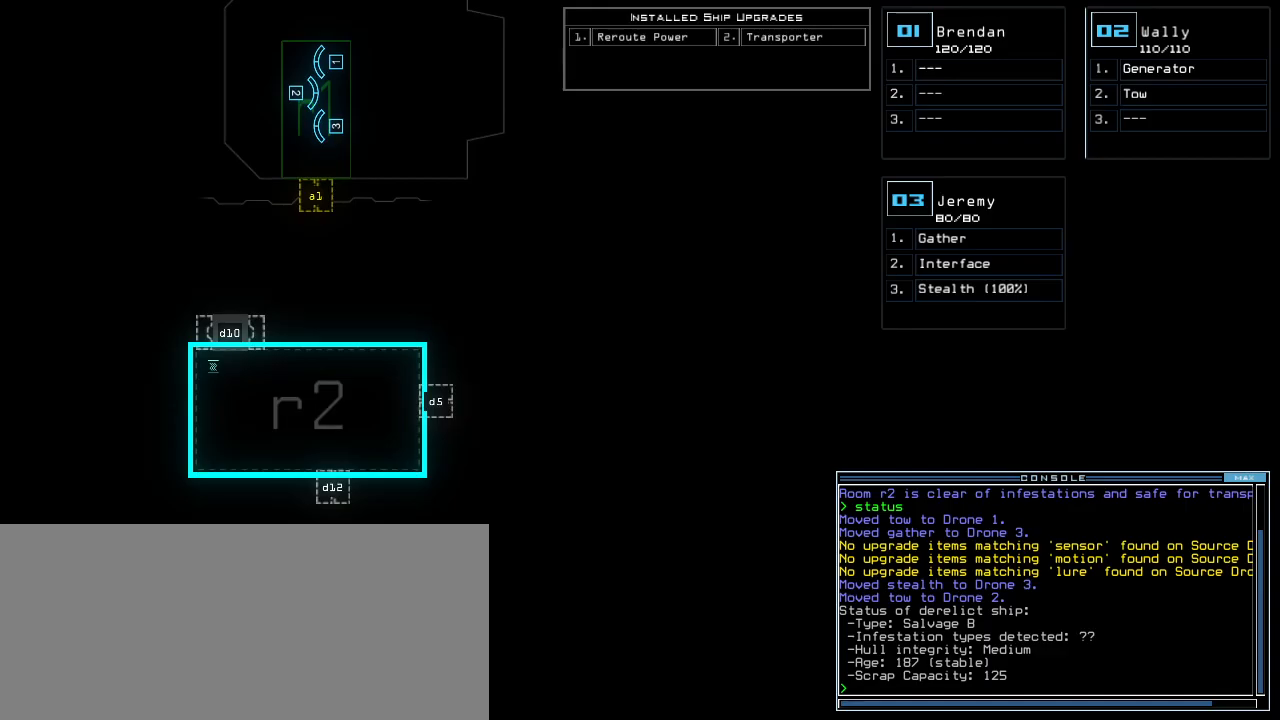
{"keys": ["left"]}
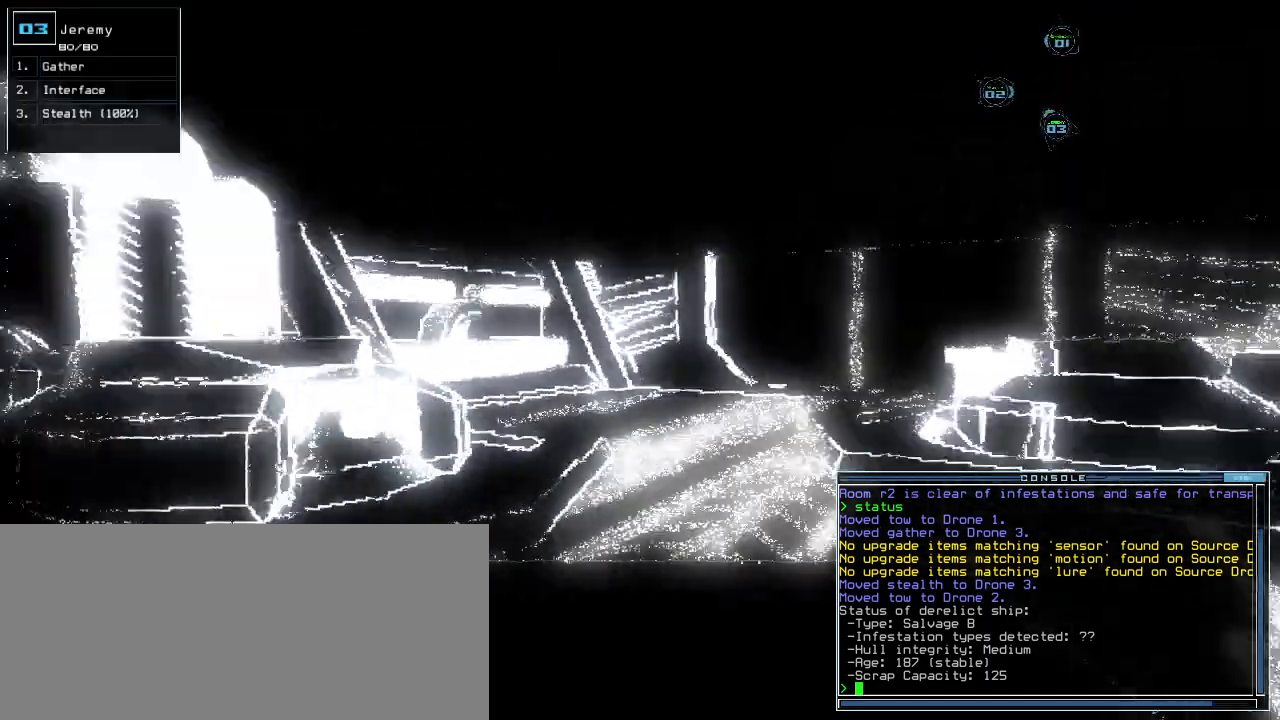
{"keys": ["left", "up"], "events": [[120, "up", "down"], [300, "up", "up"], [500, "up", "down"]]}
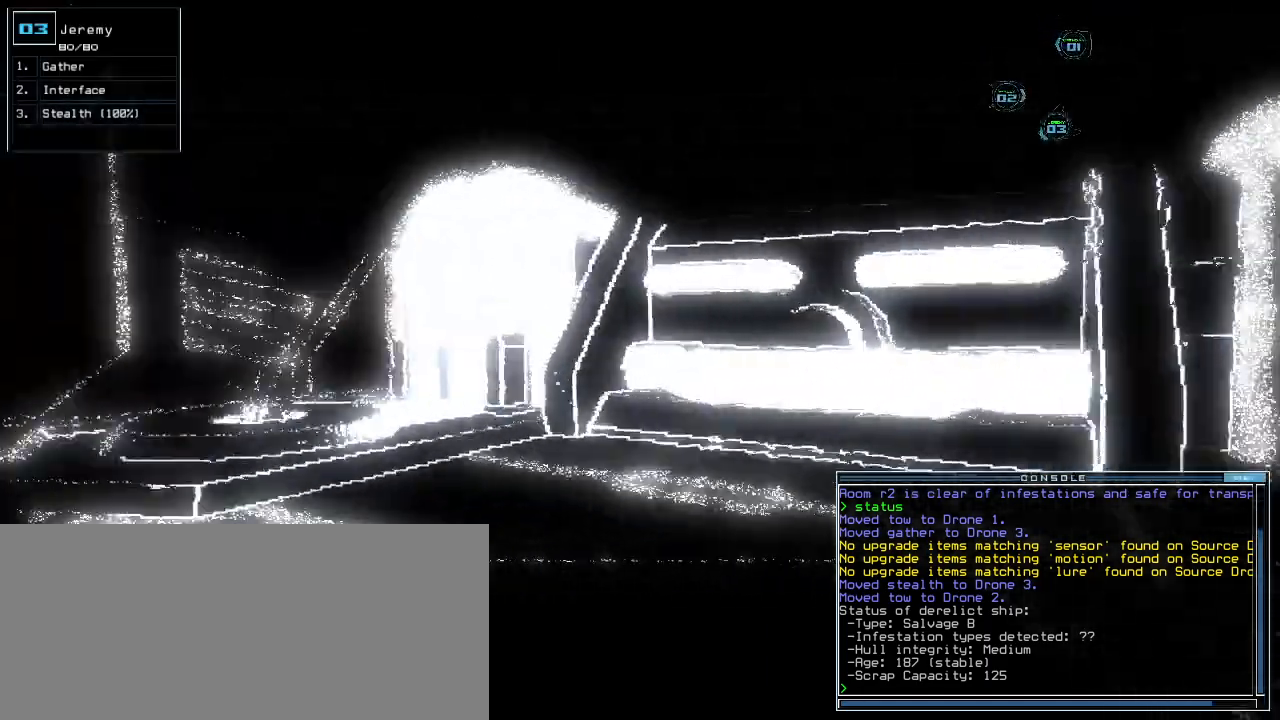
{"keys": ["up"], "events": [[240, "left", "up"]]}
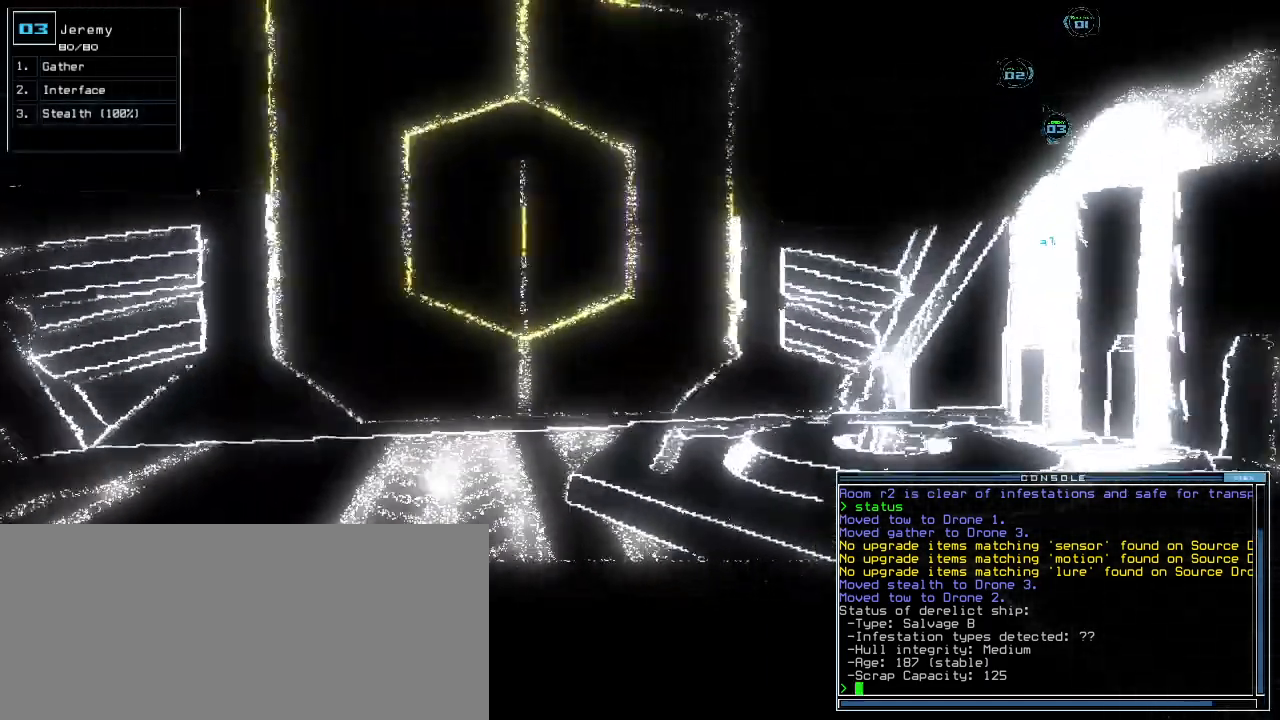
{"keys": ["up"], "events": [[240, "left", "down"], [300, "left", "up"]]}
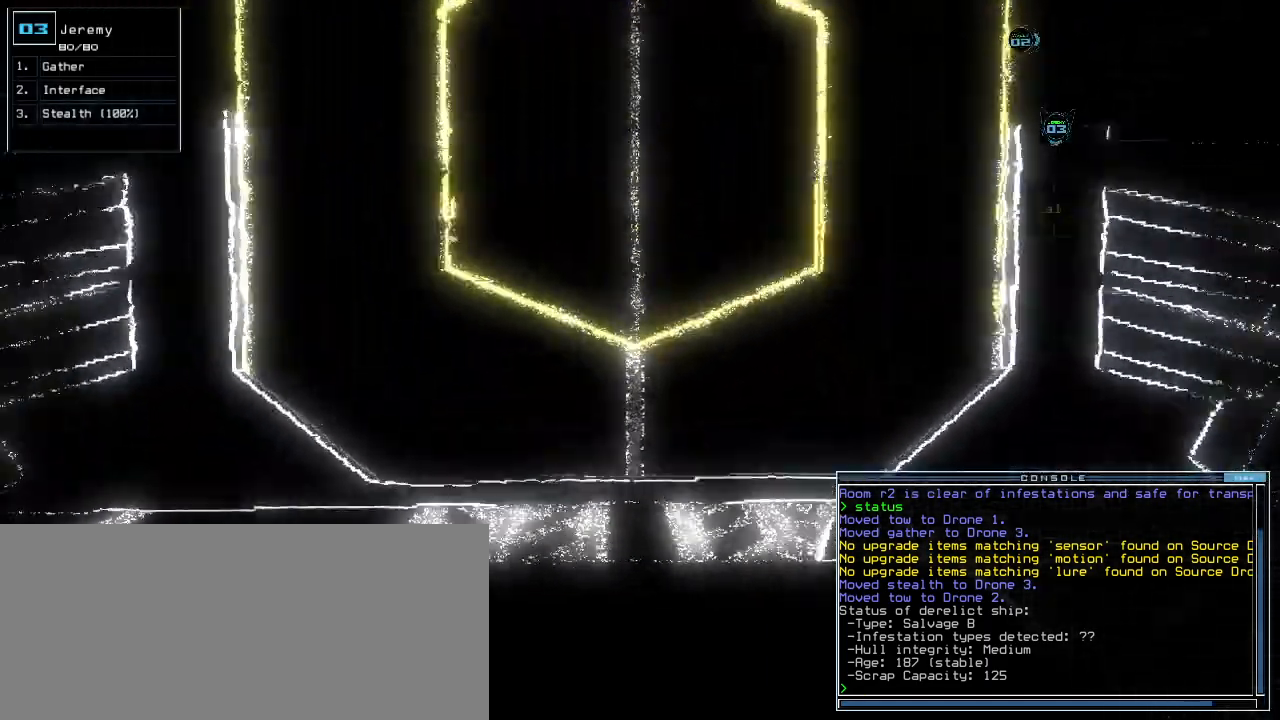
{"keys": ["space"], "events": [[240, "up", "up"], [460, "space", "down"]]}
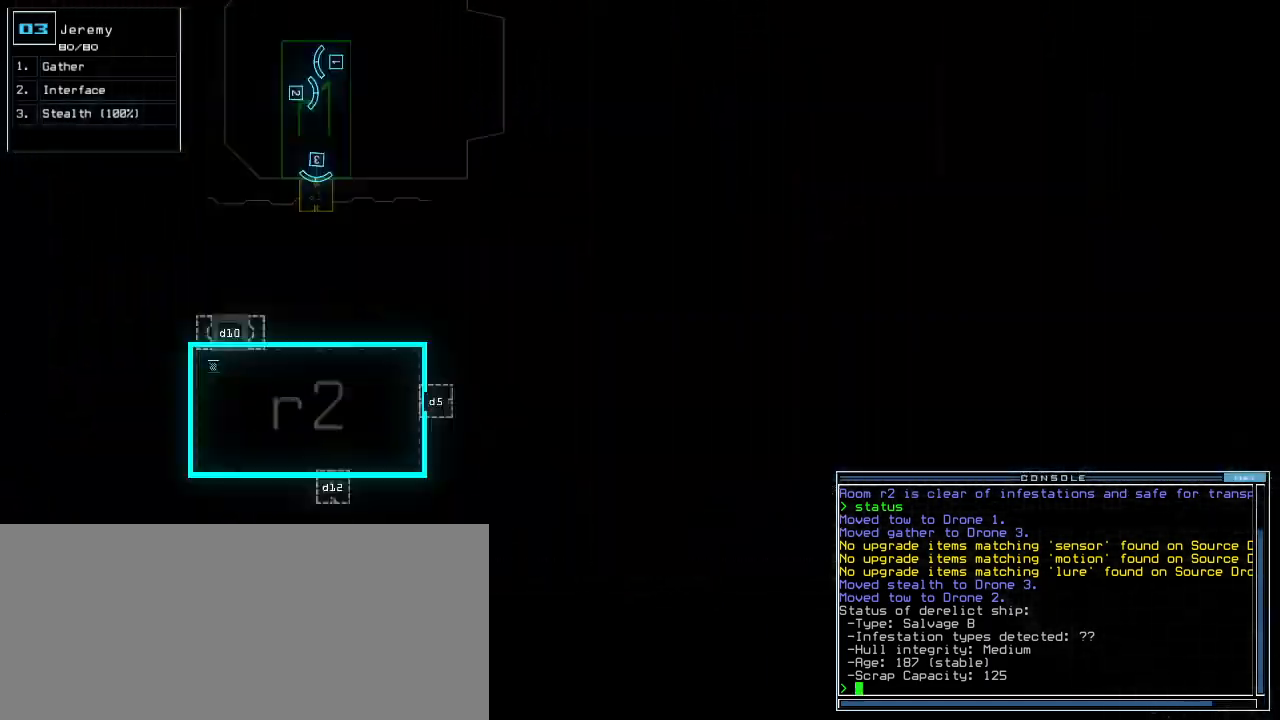
{"keys": [], "events": [[40, "space", "up"]]}
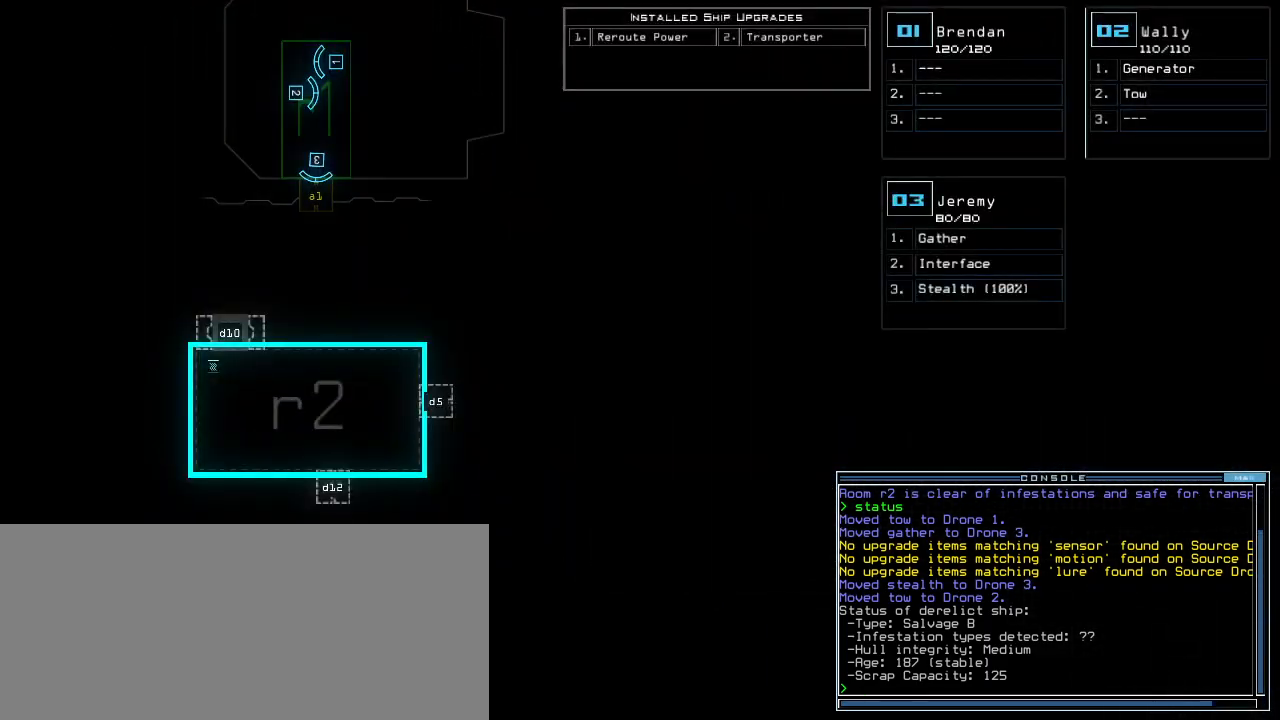
{"keys": [], "events": [[340, "space", "down"], [420, "space", "up"]]}
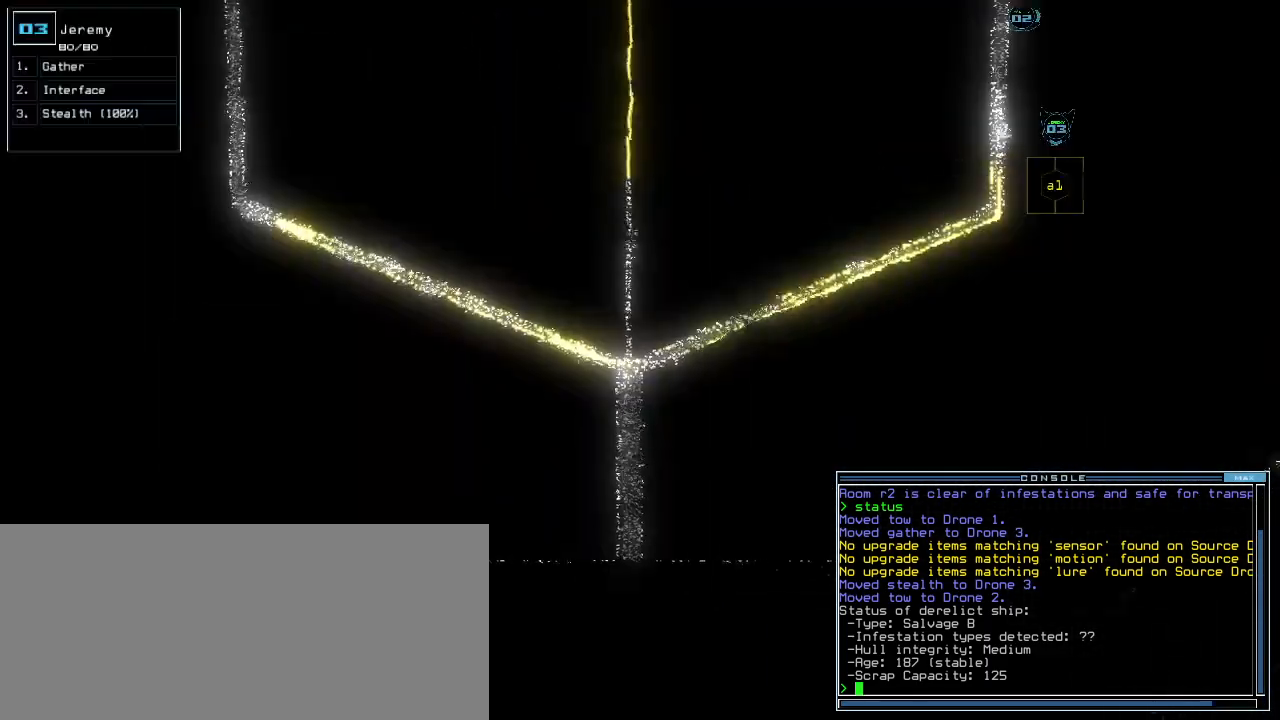
{"keys": [], "events": []}
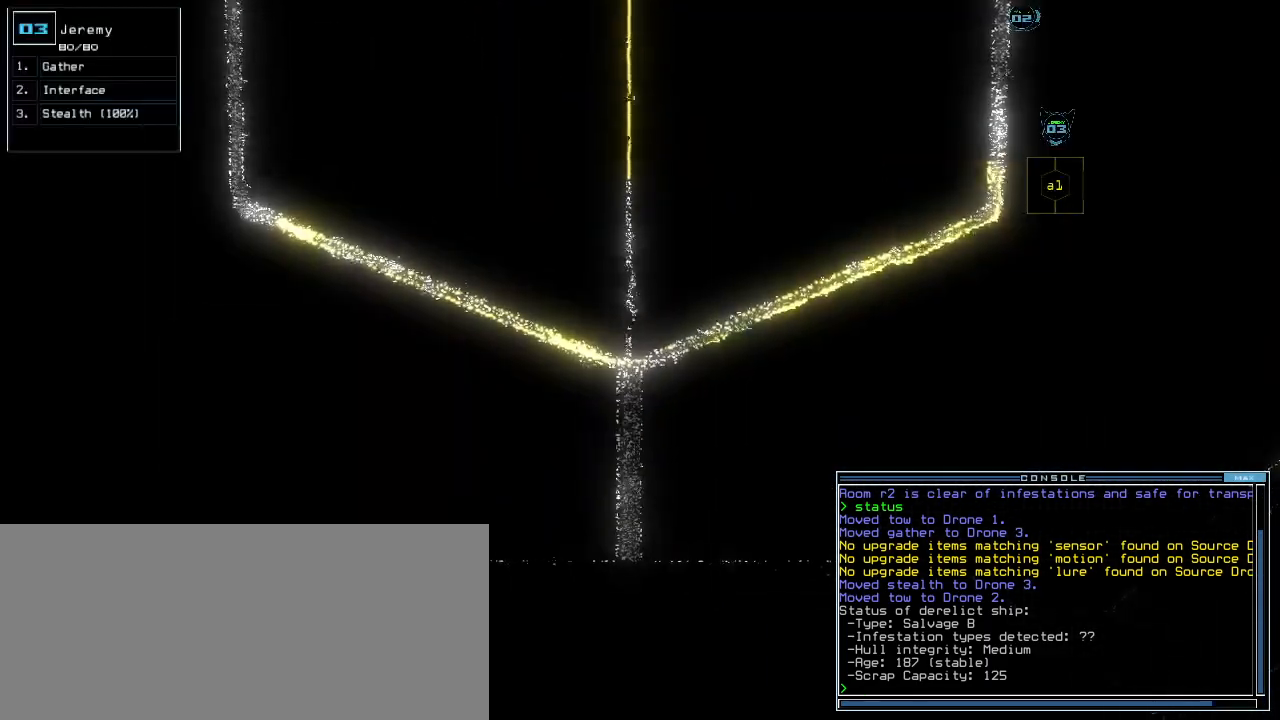
{"keys": [], "events": [[260, "space", "down"], [340, "space", "up"]]}
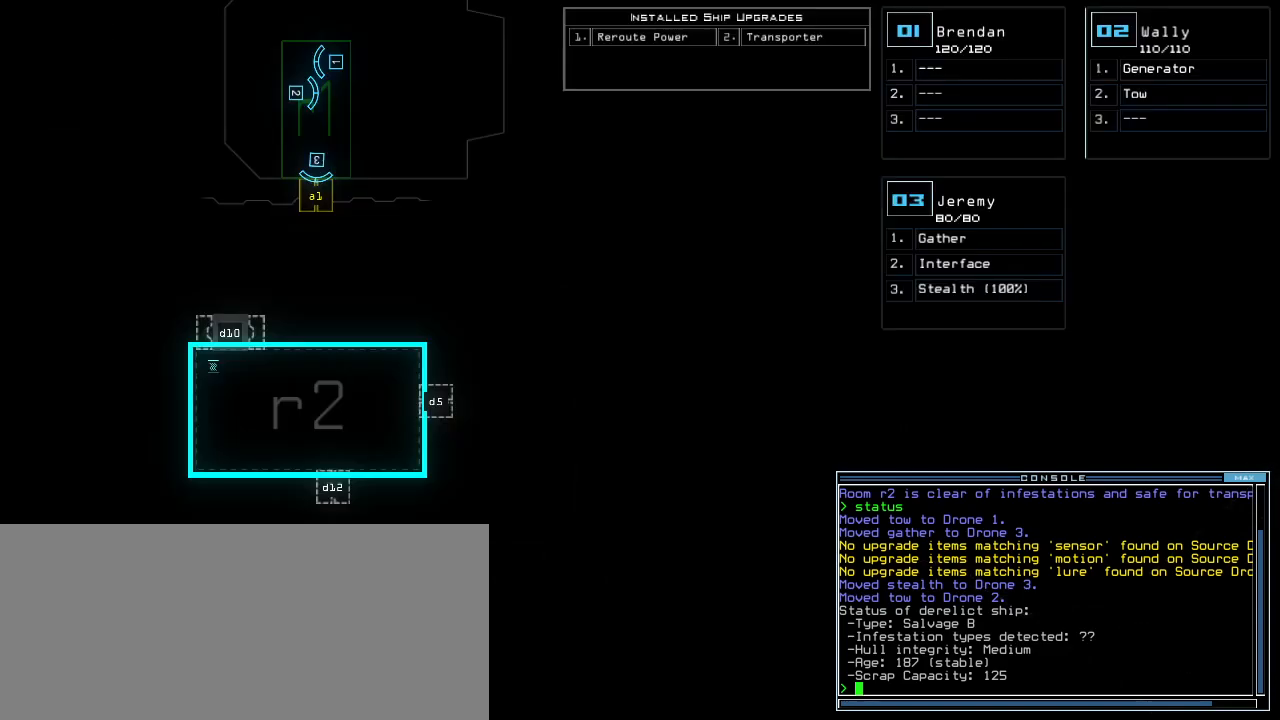
{"keys": [], "events": []}
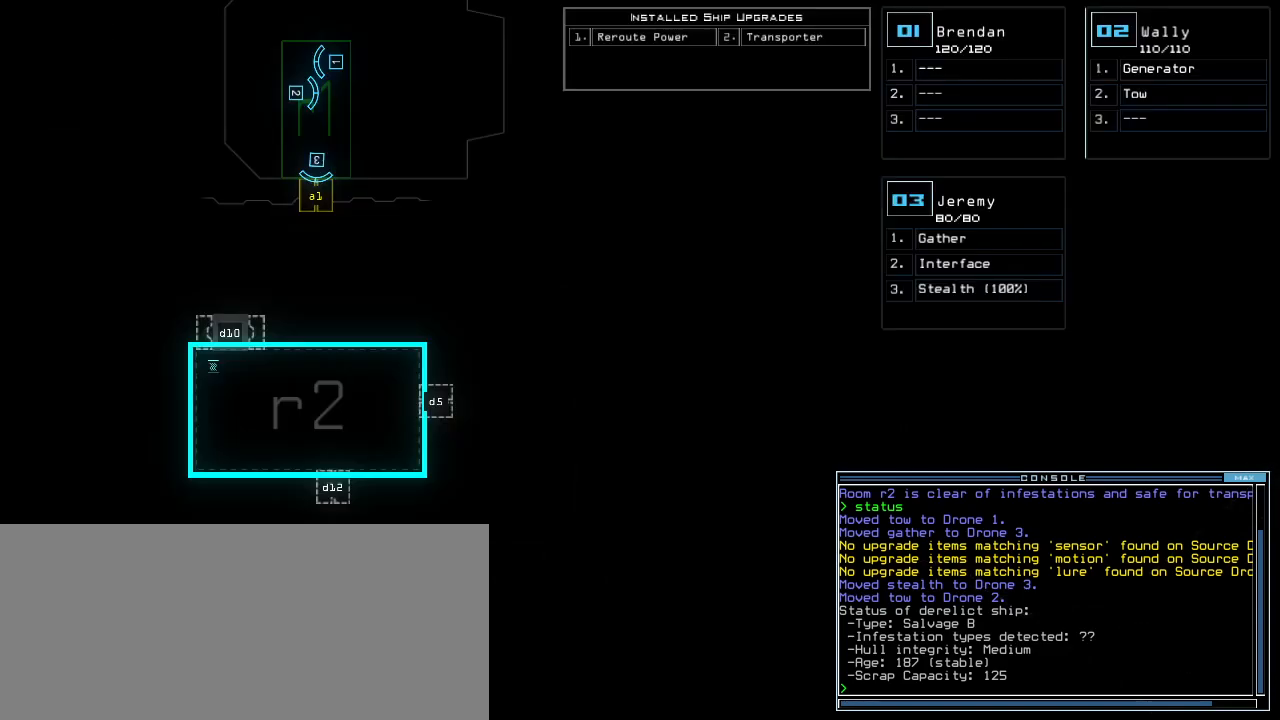
{"keys": [], "events": []}
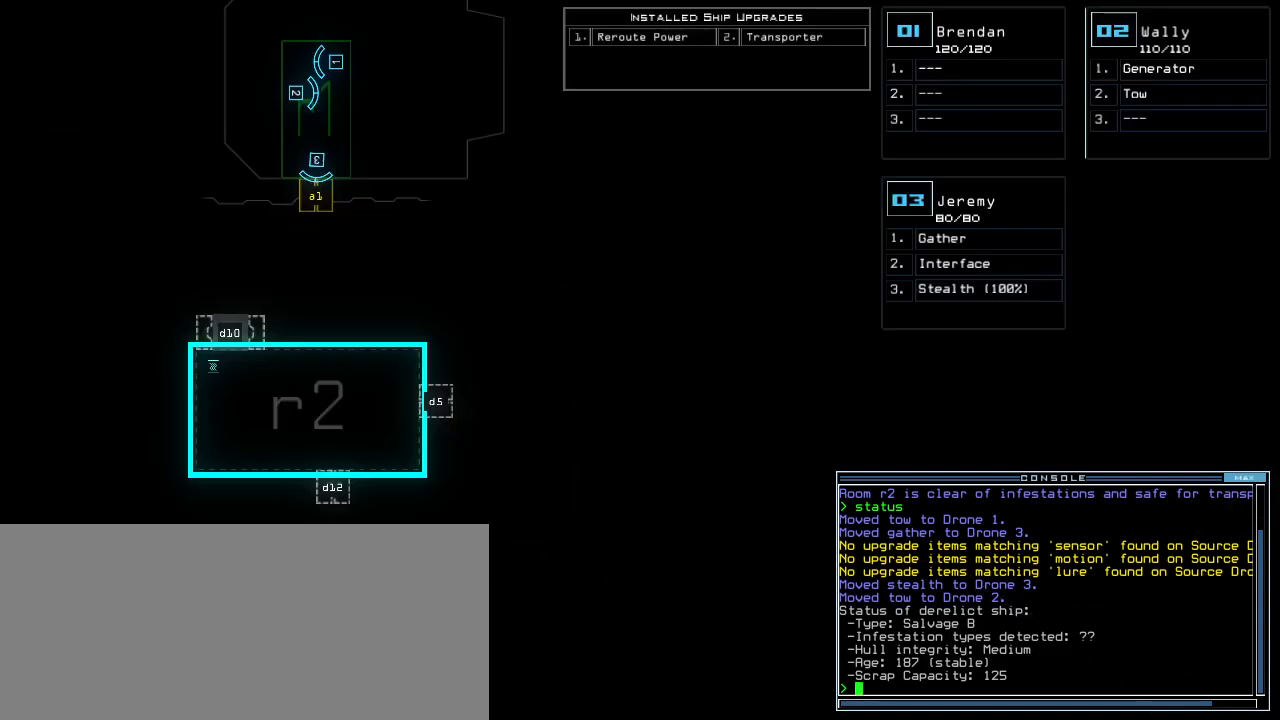
{"keys": ["right"], "events": [[300, "right", "down"]]}
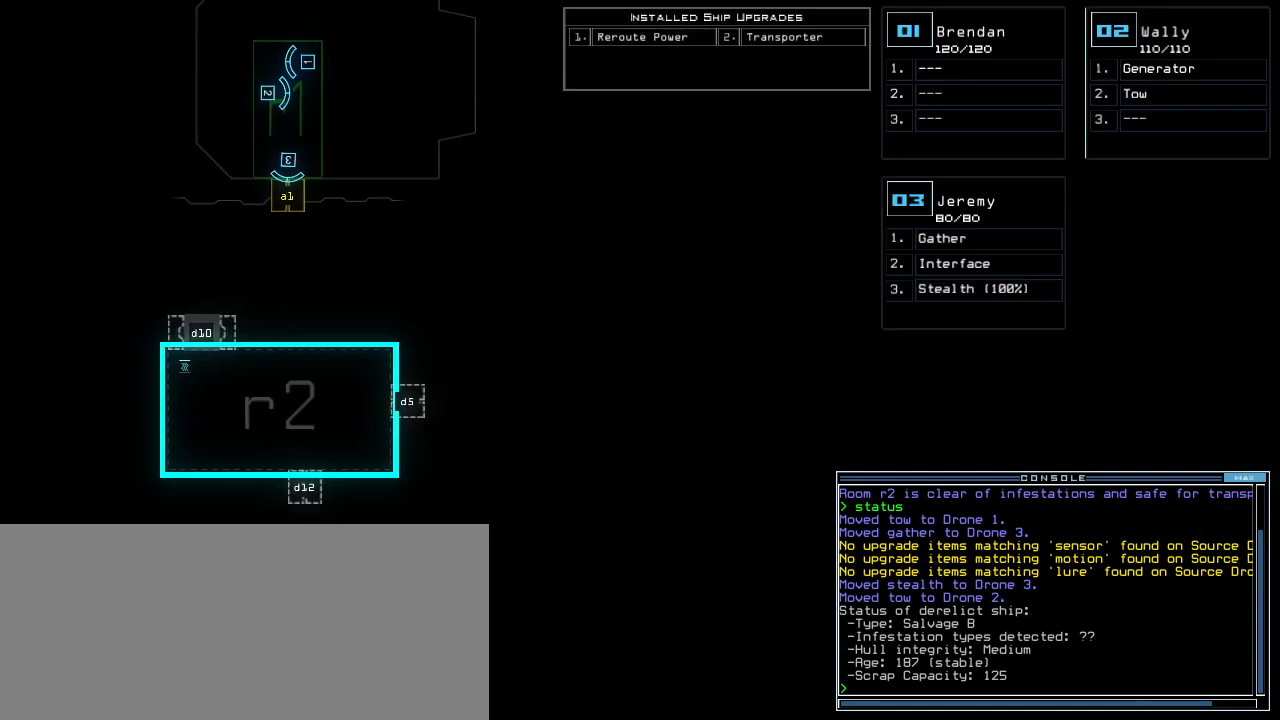
{"keys": ["down"], "events": [[360, "down", "down"], [360, "right", "up"]]}
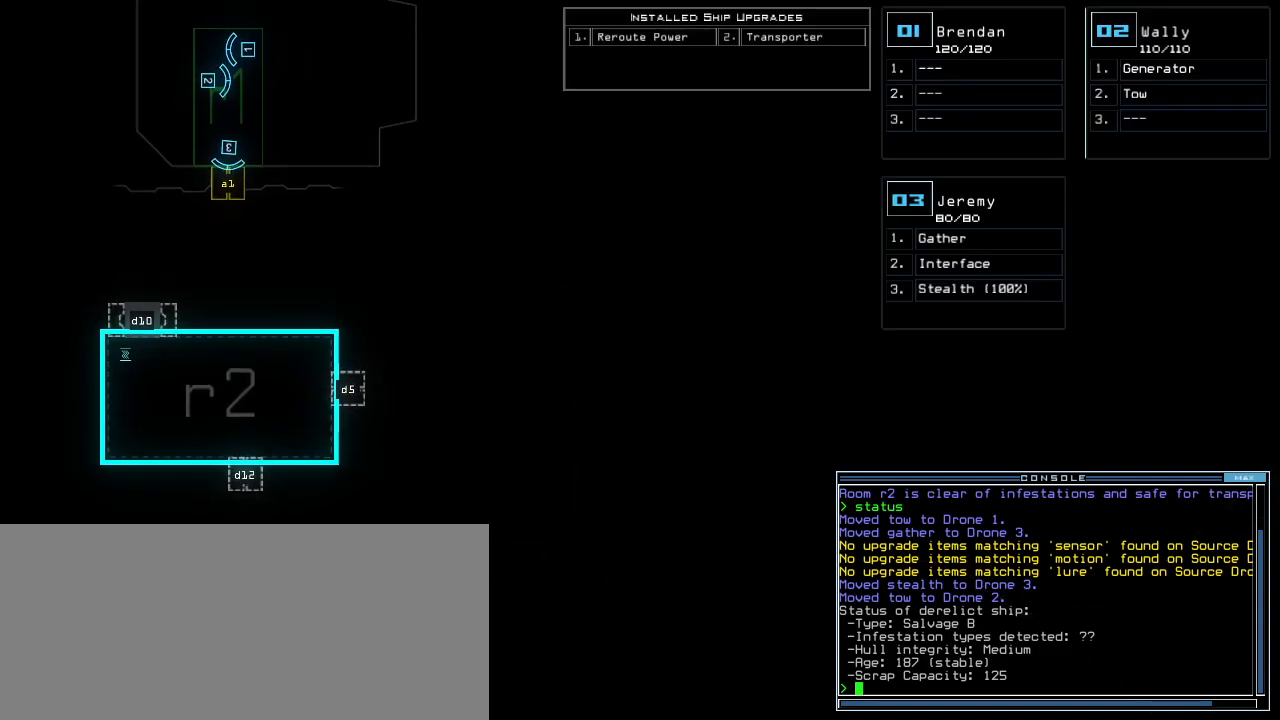
{"keys": ["right"], "events": [[220, "down", "up"], [300, "right", "down"]]}
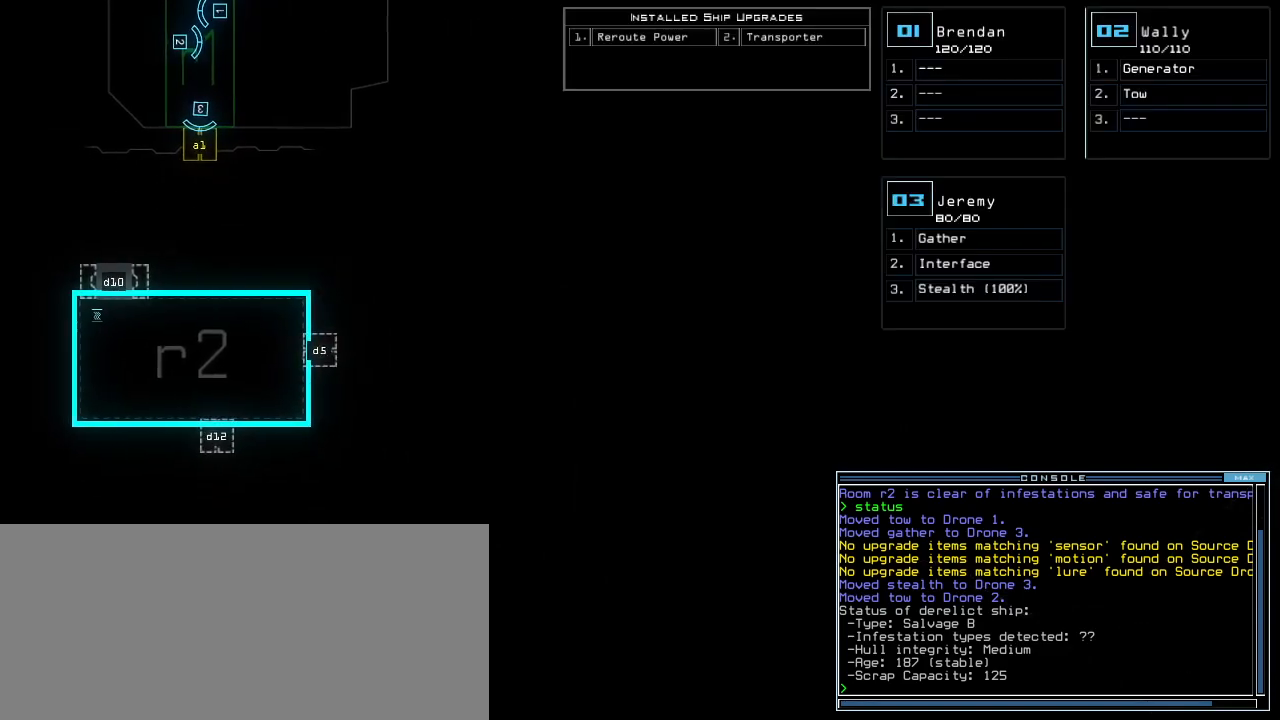
{"keys": [], "events": [[120, "right", "up"]]}